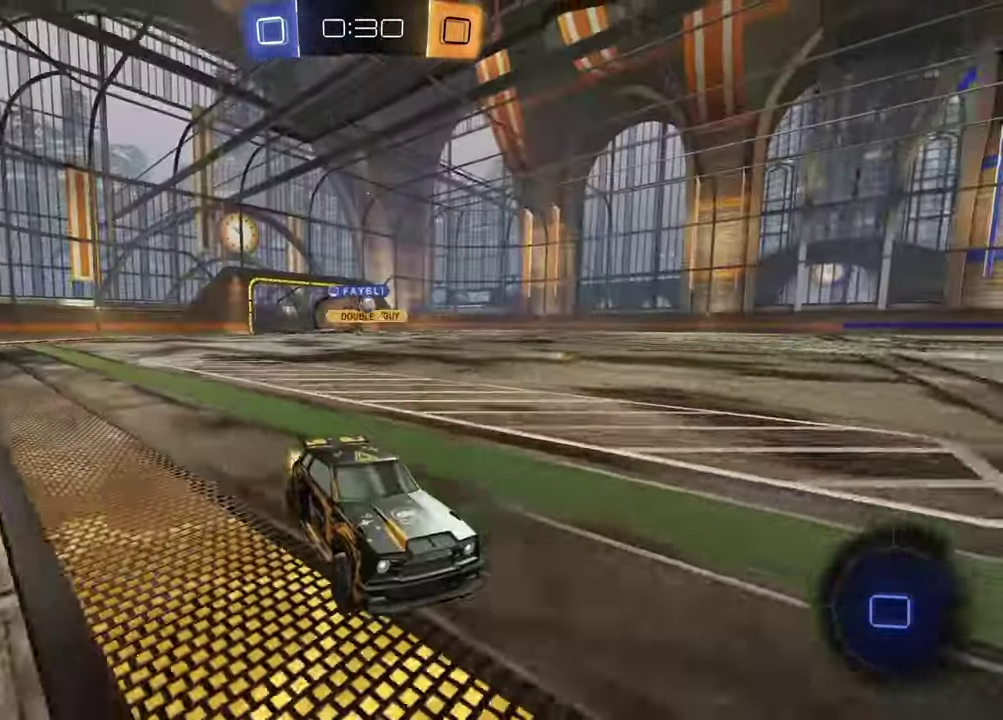
Gameplay with a controller (PlayStation layout); each line is a JSON object with the inputs held at the frame after it. "events" lists button and stick changes between this image and that frame as [ms after this image, input, new state], when the widget could be followed in between.
{"buttons": ["R1", "R2"], "left_stick": "left", "right_stick": "center", "events": [[67, "left_stick", "left"], [117, "L1", "down"], [267, "L1", "up"], [300, "R1", "down"]]}
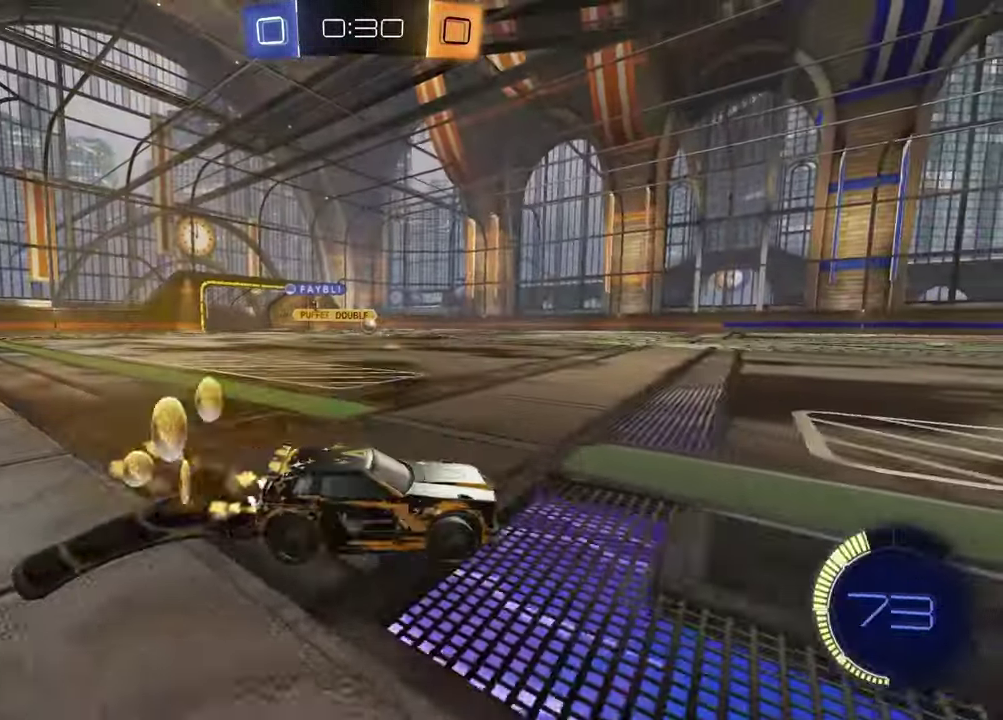
{"buttons": ["R1", "R2"], "left_stick": "down", "right_stick": "center", "events": [[217, "CROSS", "down"], [217, "left_stick", "up"], [283, "CROSS", "up"], [333, "CROSS", "down"], [433, "left_stick", "down"], [450, "CROSS", "up"]]}
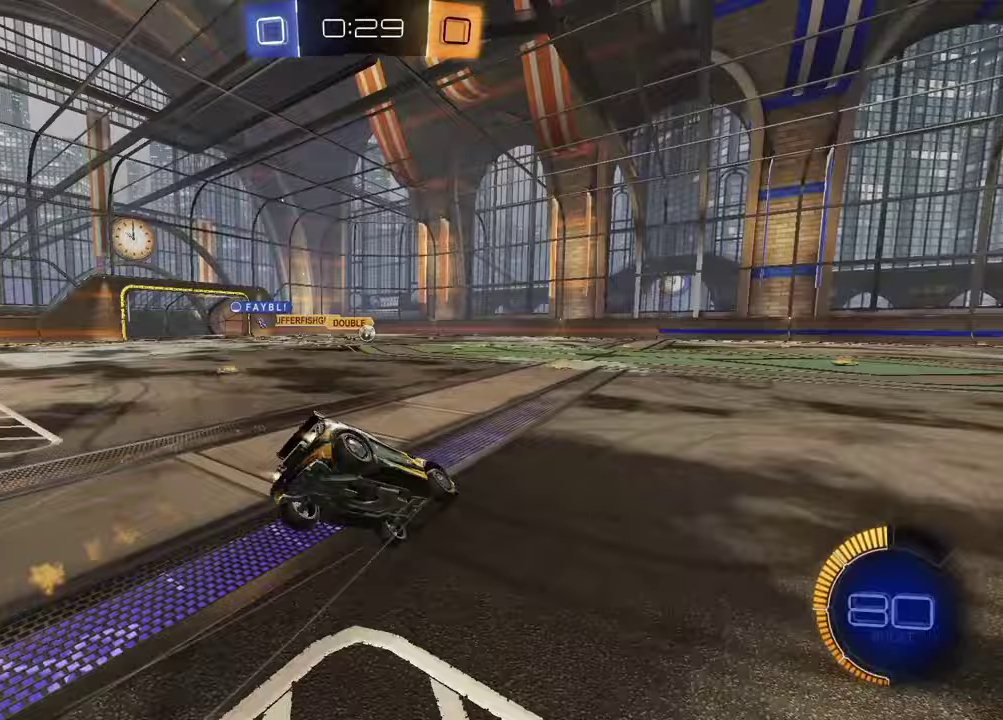
{"buttons": ["L1", "R2"], "left_stick": "down-left", "right_stick": "center"}
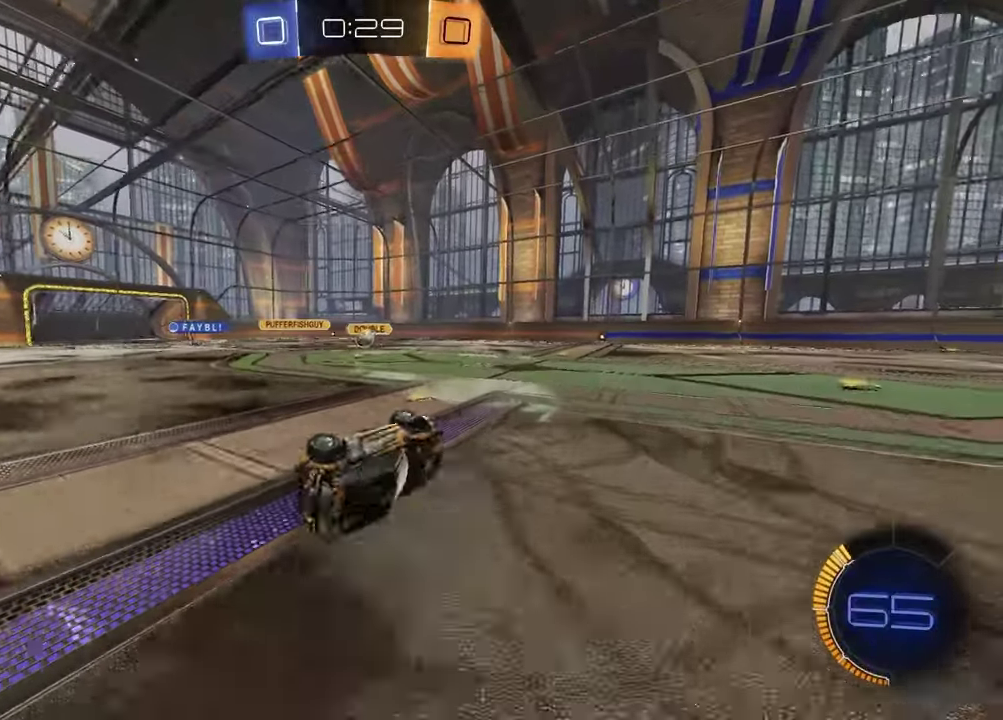
{"buttons": [], "left_stick": "left", "right_stick": "center"}
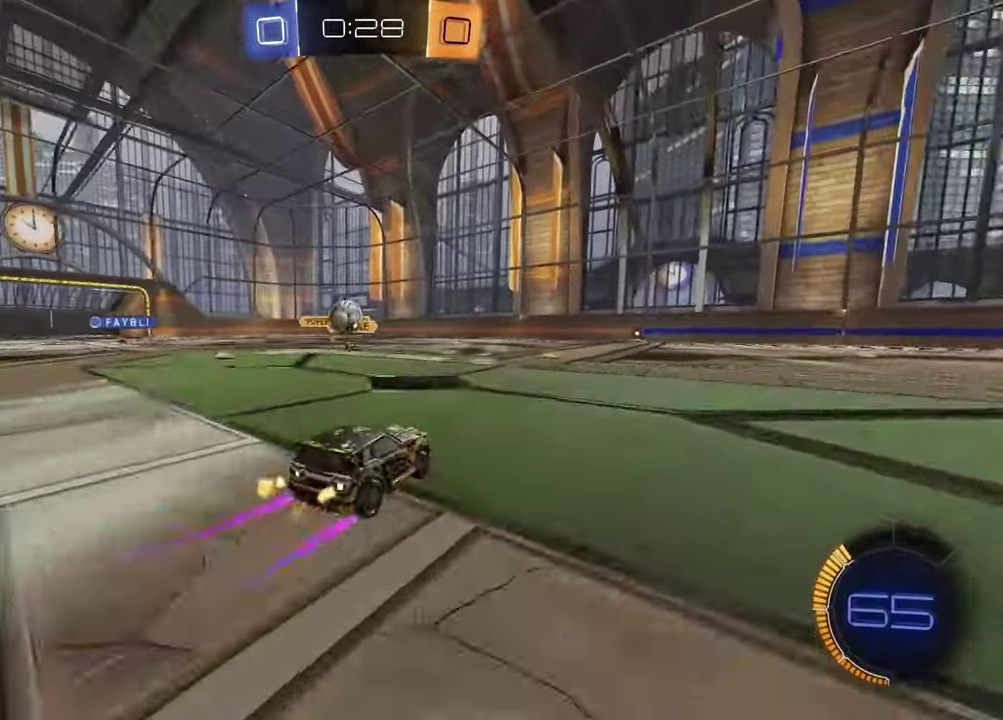
{"buttons": ["CROSS", "R1", "R2"], "left_stick": "up-left", "right_stick": "center", "events": [[17, "L2", "down"], [167, "CROSS", "down"], [167, "left_stick", "down-left"], [200, "R2", "down"], [233, "R1", "down"], [300, "L2", "up"], [333, "left_stick", "down"], [367, "CROSS", "up"], [433, "left_stick", "up-left"], [450, "CROSS", "down"]]}
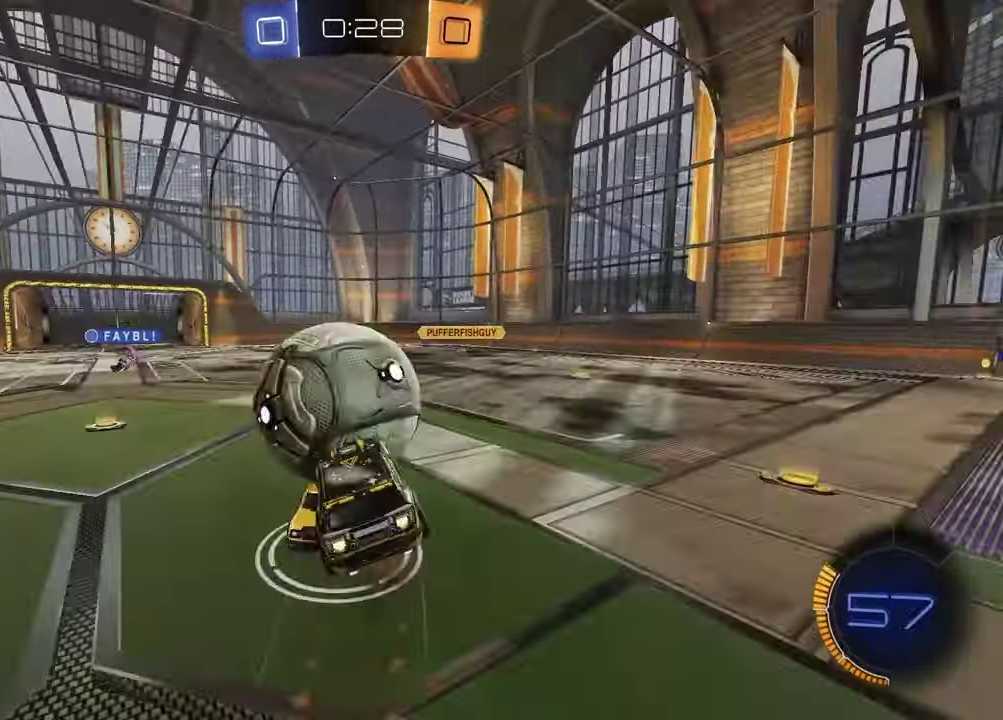
{"buttons": ["TRIANGLE", "R1", "R2"], "left_stick": "down-right", "right_stick": "center", "events": [[100, "CROSS", "up"], [200, "R2", "up"], [200, "left_stick", "down"], [350, "left_stick", "down-right"], [450, "R2", "down"], [450, "TRIANGLE", "down"]]}
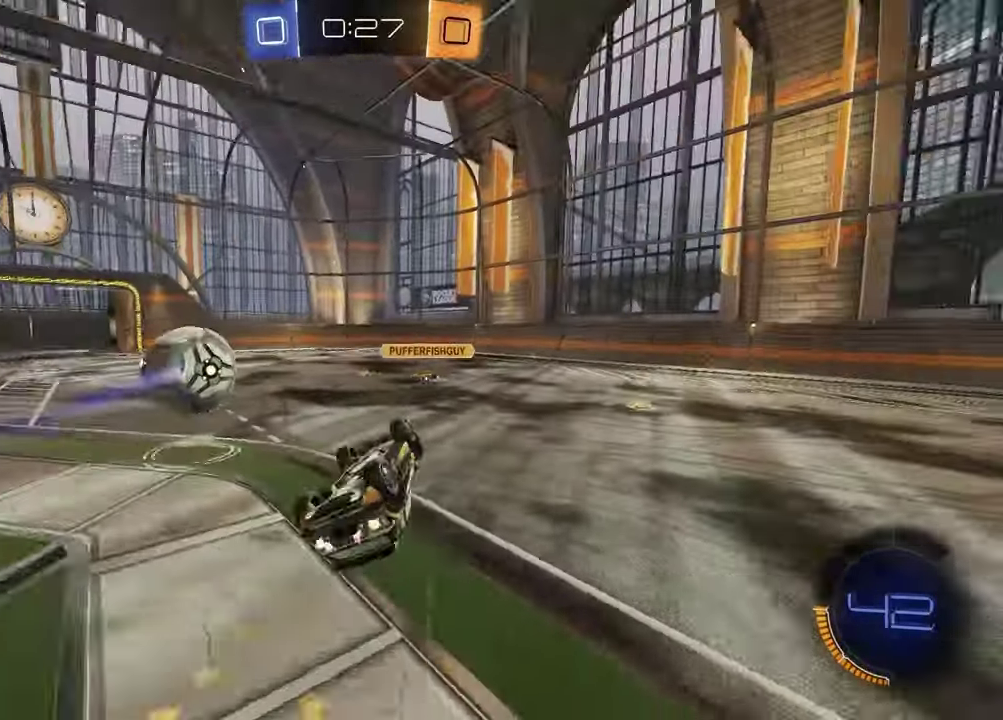
{"buttons": [], "left_stick": "center", "right_stick": "center", "events": [[17, "L1", "down"], [33, "left_stick", "down-left"], [100, "R2", "up"], [100, "TRIANGLE", "up"], [283, "TRIANGLE", "down"], [300, "L1", "up"], [350, "left_stick", "center"], [367, "TRIANGLE", "up"], [417, "R1", "up"], [417, "R2", "down"], [467, "R2", "up"]]}
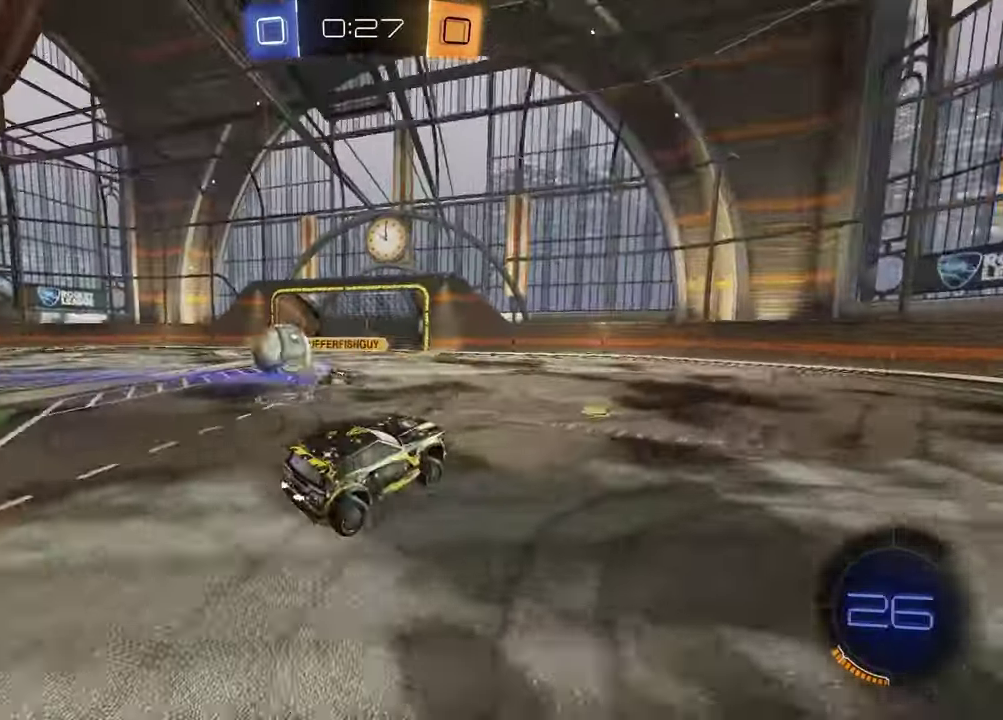
{"buttons": ["L1", "R2"], "left_stick": "left", "right_stick": "center", "events": [[133, "left_stick", "left"], [167, "R2", "down"], [433, "L1", "down"]]}
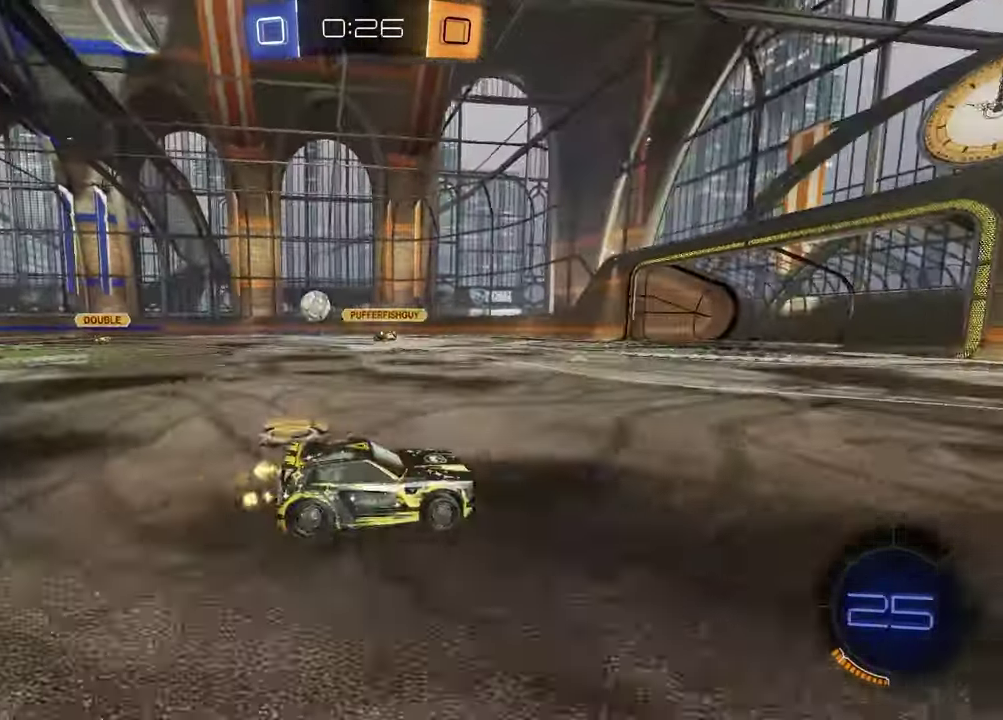
{"buttons": ["R1", "R2"], "left_stick": "left", "right_stick": "center", "events": [[67, "L1", "up"], [317, "R1", "down"], [400, "left_stick", "center"], [467, "left_stick", "left"]]}
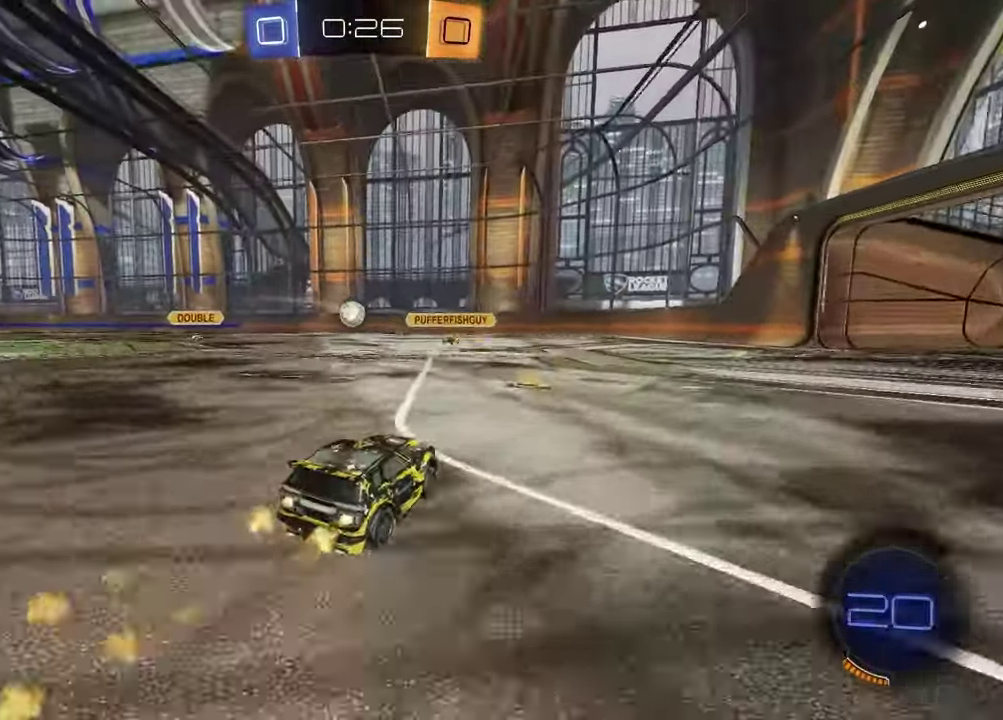
{"buttons": ["CROSS", "R1", "R2"], "left_stick": "down", "right_stick": "center", "events": [[183, "R1", "up"], [200, "left_stick", "up"], [267, "CROSS", "down"], [300, "left_stick", "down-right"], [333, "CROSS", "up"], [383, "R1", "down"], [400, "CROSS", "down"], [450, "left_stick", "down"]]}
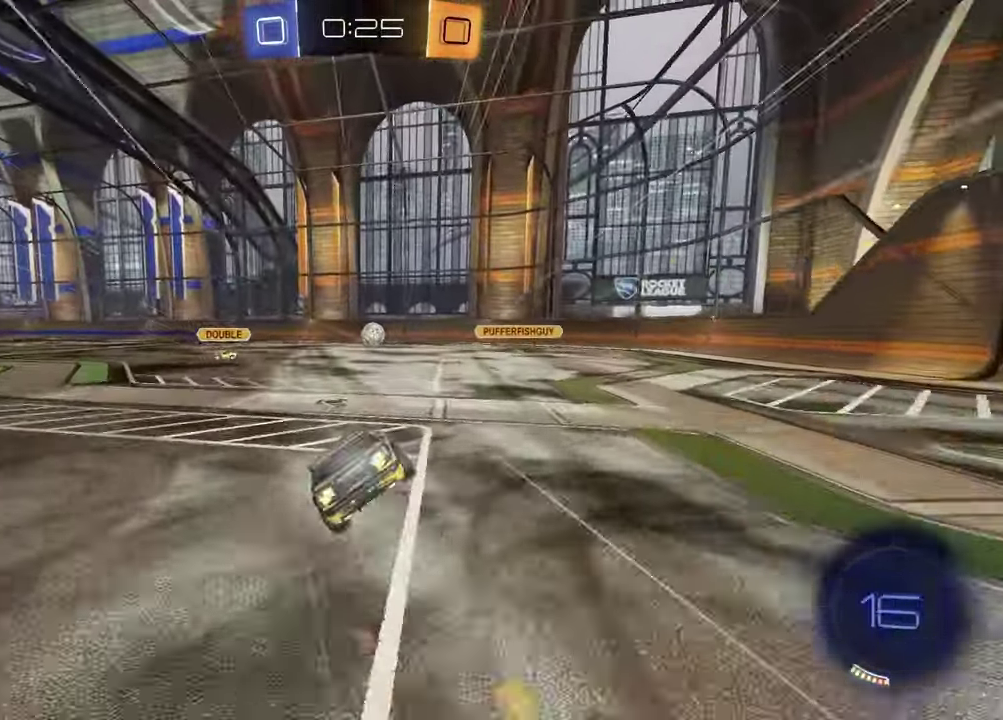
{"buttons": ["L1"], "left_stick": "down-left", "right_stick": "center", "events": [[17, "CROSS", "up"], [50, "R1", "up"], [150, "left_stick", "down-right"], [167, "R2", "up"], [217, "right_stick", "left"], [433, "L1", "down"], [433, "left_stick", "down-left"], [433, "right_stick", "center"]]}
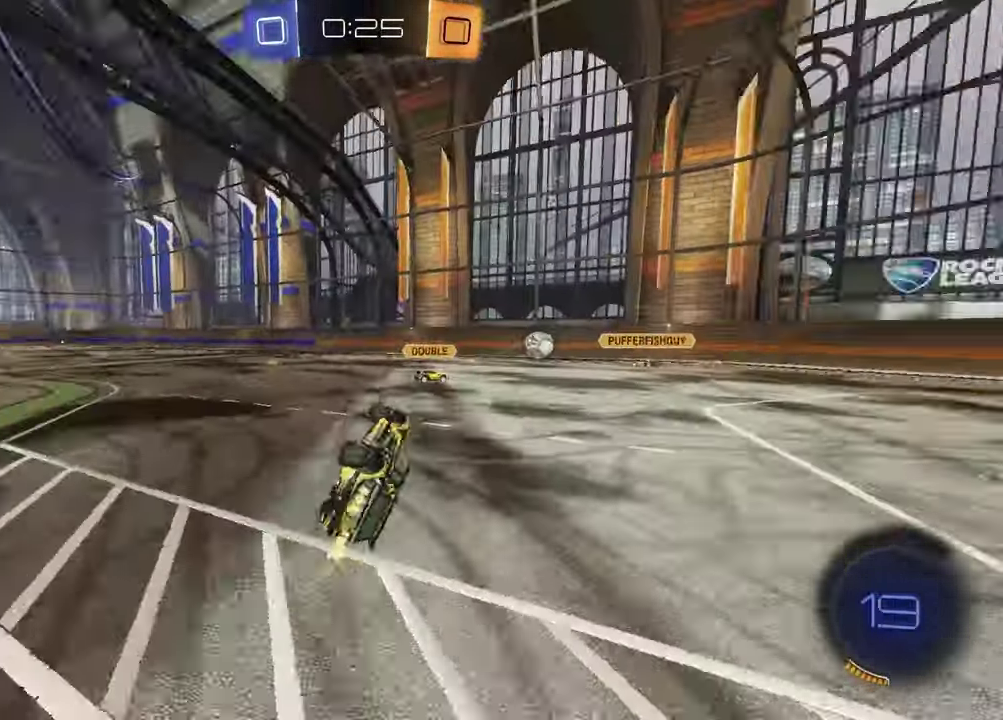
{"buttons": ["R2"], "left_stick": "center", "right_stick": "center", "events": [[67, "R2", "down"], [67, "left_stick", "left"], [183, "L1", "up"], [217, "left_stick", "center"]]}
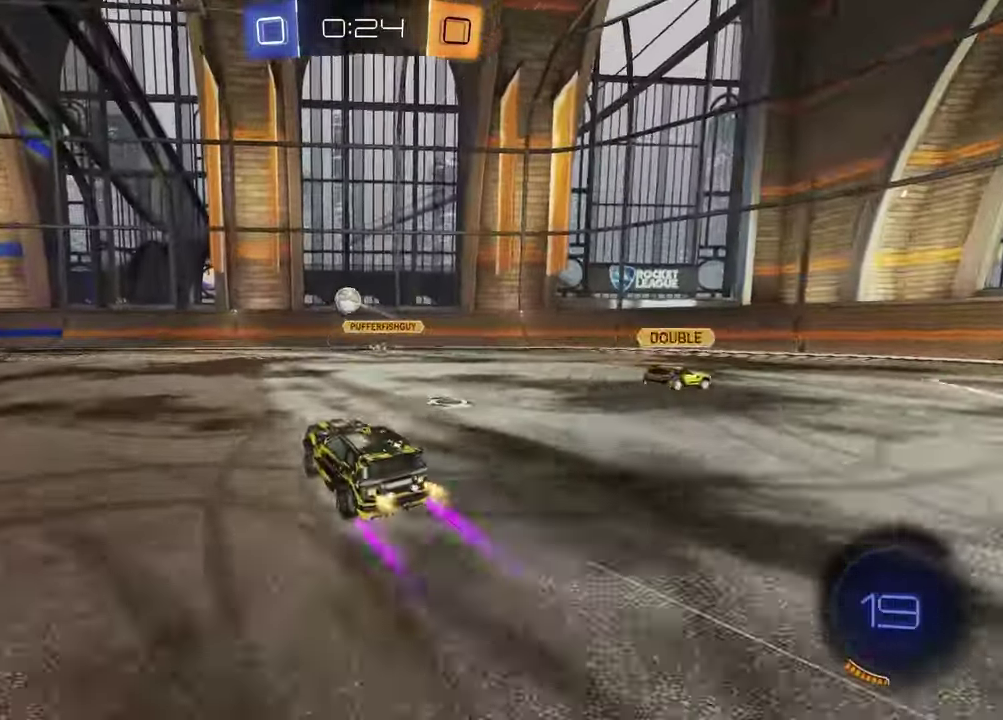
{"buttons": ["TRIANGLE", "R1", "R2"], "left_stick": "center", "right_stick": "center", "events": [[83, "left_stick", "left"], [300, "left_stick", "center"], [350, "left_stick", "right"], [467, "left_stick", "center"], [483, "TRIANGLE", "down"], [500, "R1", "down"]]}
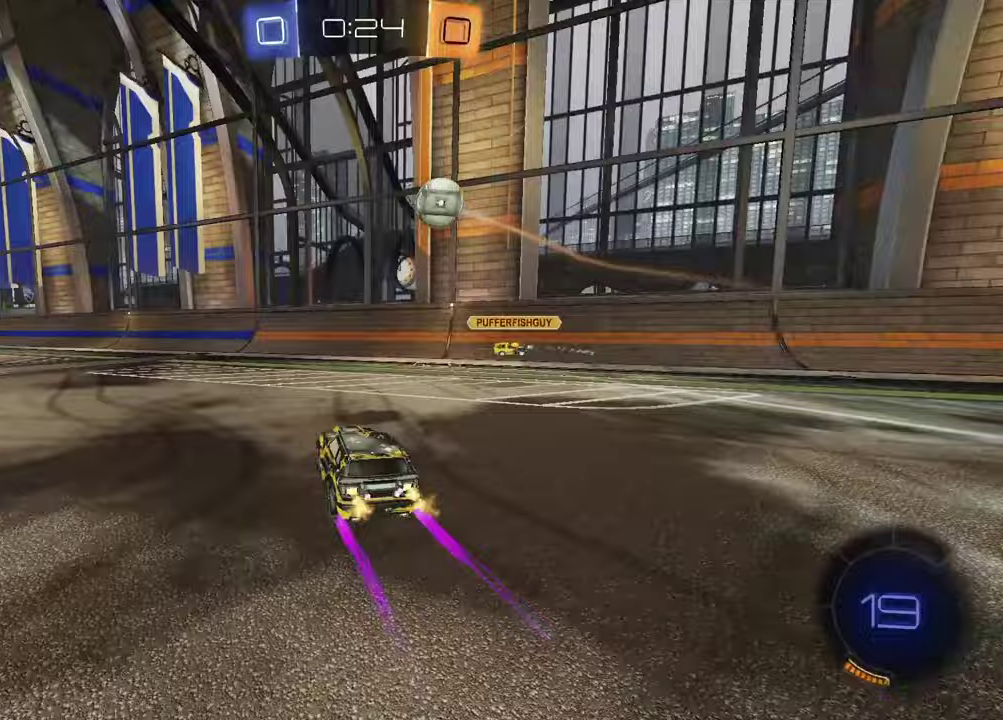
{"buttons": ["R1", "R2"], "left_stick": "left", "right_stick": "center", "events": [[83, "TRIANGLE", "up"], [283, "left_stick", "left"]]}
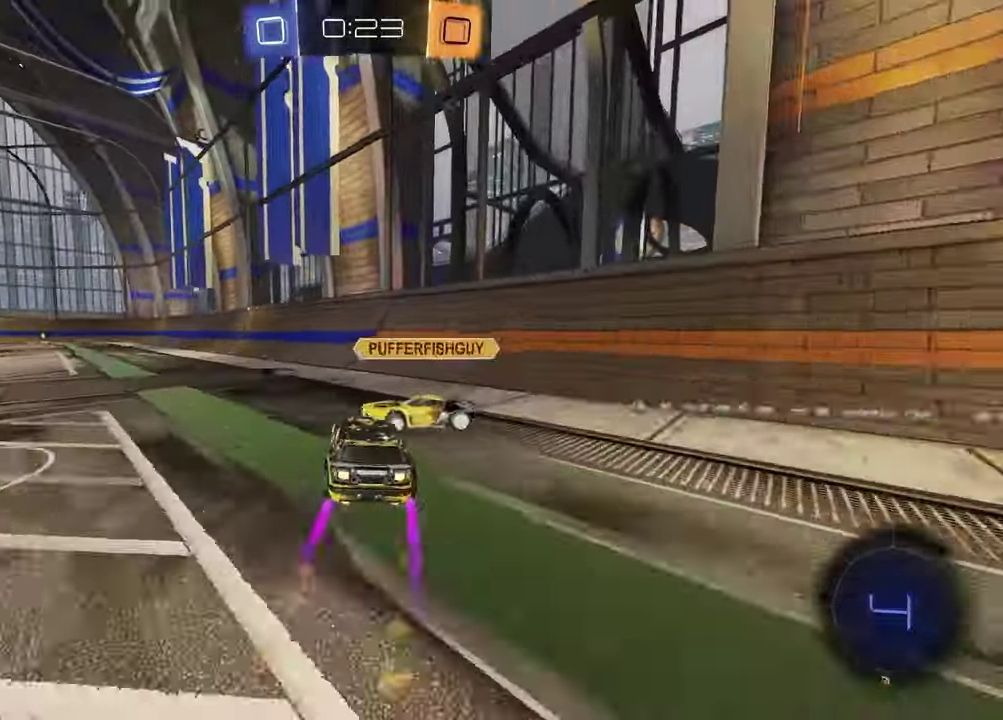
{"buttons": ["R2"], "left_stick": "down-right", "right_stick": "center", "events": [[150, "left_stick", "center"], [167, "TRIANGLE", "down"], [233, "R1", "up"], [250, "TRIANGLE", "up"], [467, "left_stick", "down-right"]]}
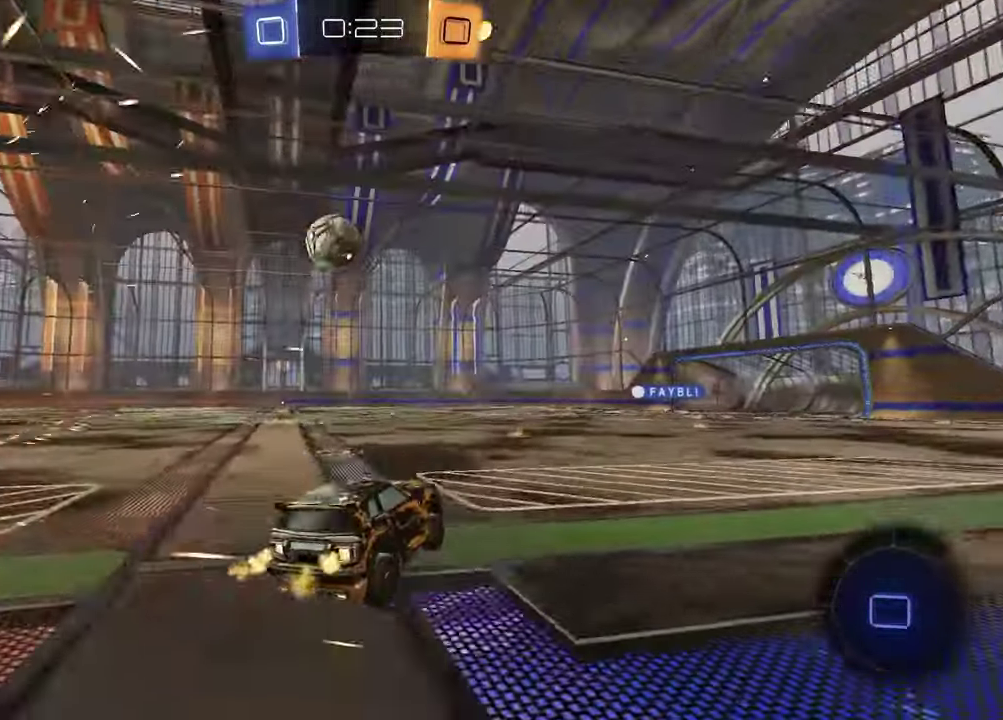
{"buttons": ["CROSS", "R2"], "left_stick": "up-left", "right_stick": "center", "events": [[100, "left_stick", "right"], [367, "left_stick", "up"], [417, "CROSS", "down"], [433, "left_stick", "up-left"]]}
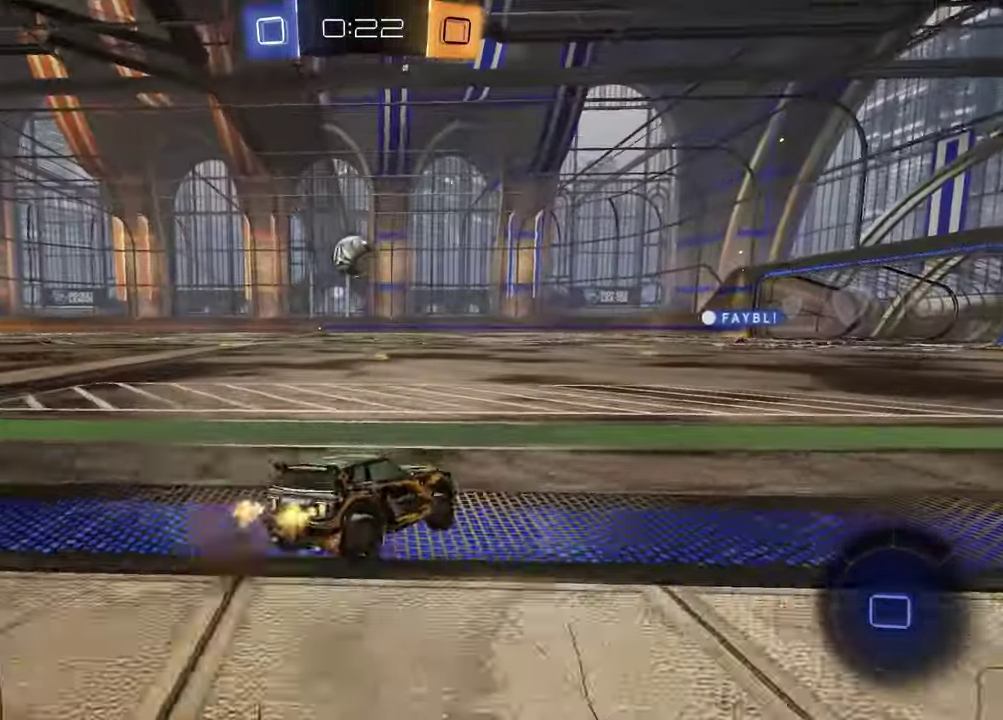
{"buttons": [], "left_stick": "down", "right_stick": "center"}
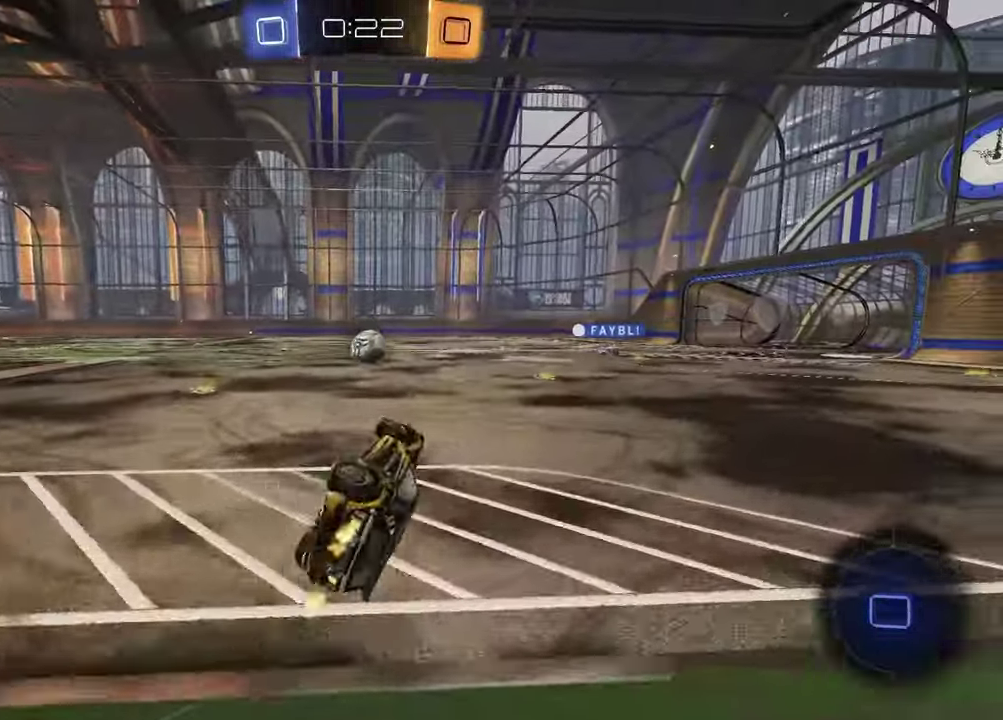
{"buttons": ["SQUARE"], "left_stick": "up-right", "right_stick": "center", "events": [[67, "left_stick", "down-left"], [183, "left_stick", "up-left"], [200, "SQUARE", "down"], [250, "left_stick", "up"], [383, "left_stick", "up-right"]]}
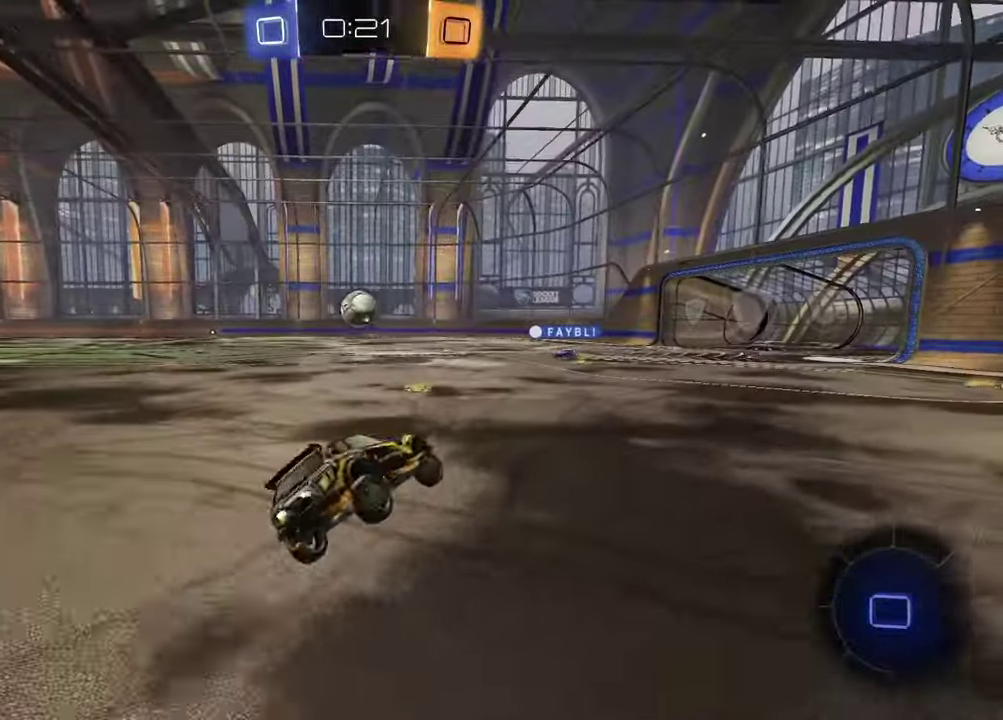
{"buttons": ["R2"], "left_stick": "right", "right_stick": "center", "events": [[67, "SQUARE", "up"], [67, "left_stick", "right"], [117, "left_stick", "center"], [217, "left_stick", "right"], [233, "R2", "down"], [367, "TRIANGLE", "down"], [483, "TRIANGLE", "up"]]}
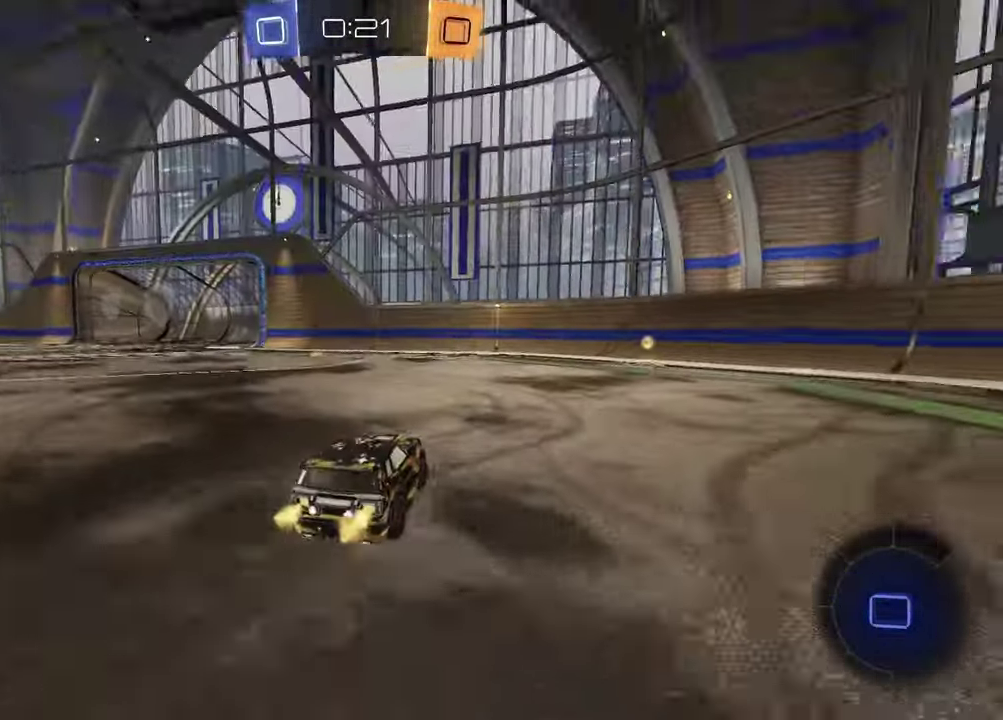
{"buttons": ["R2"], "left_stick": "left", "right_stick": "center", "events": [[217, "TRIANGLE", "down"], [267, "left_stick", "center"], [317, "TRIANGLE", "up"], [467, "left_stick", "left"]]}
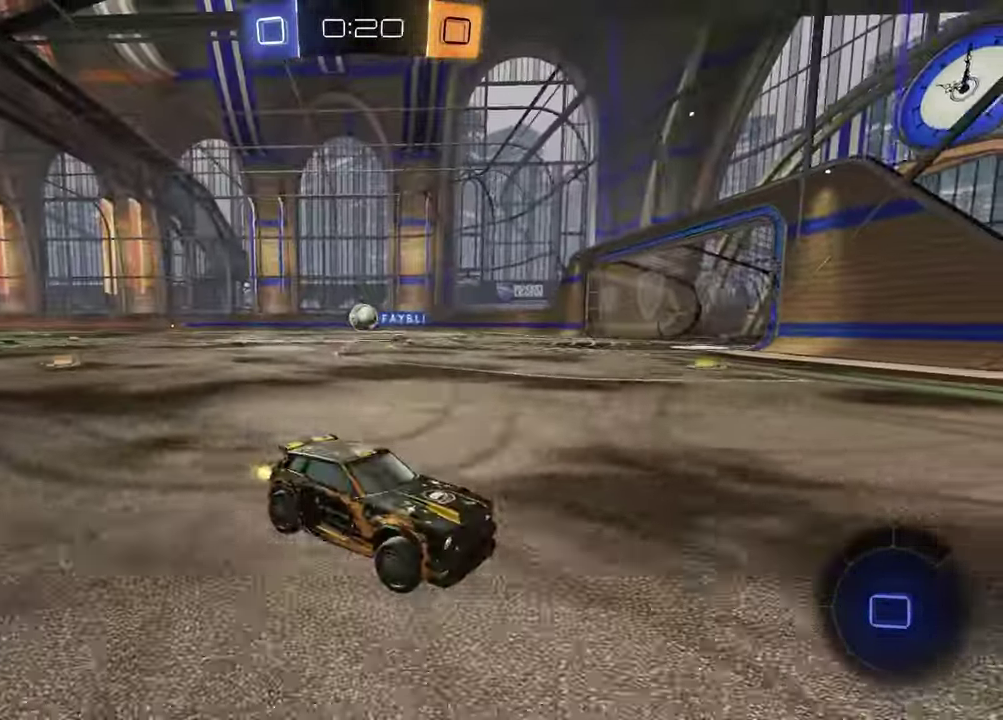
{"buttons": ["R2"], "left_stick": "left", "right_stick": "center", "events": [[117, "left_stick", "center"], [417, "left_stick", "left"]]}
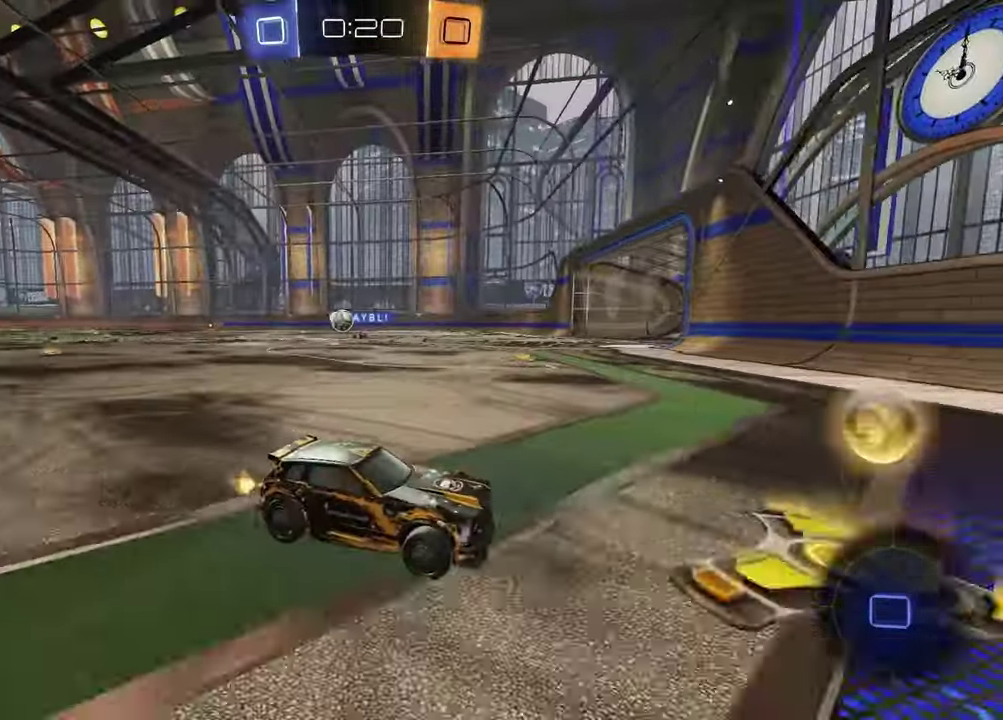
{"buttons": ["R1", "R2"], "left_stick": "left", "right_stick": "center", "events": [[17, "L1", "down"], [133, "L1", "up"], [267, "R1", "down"]]}
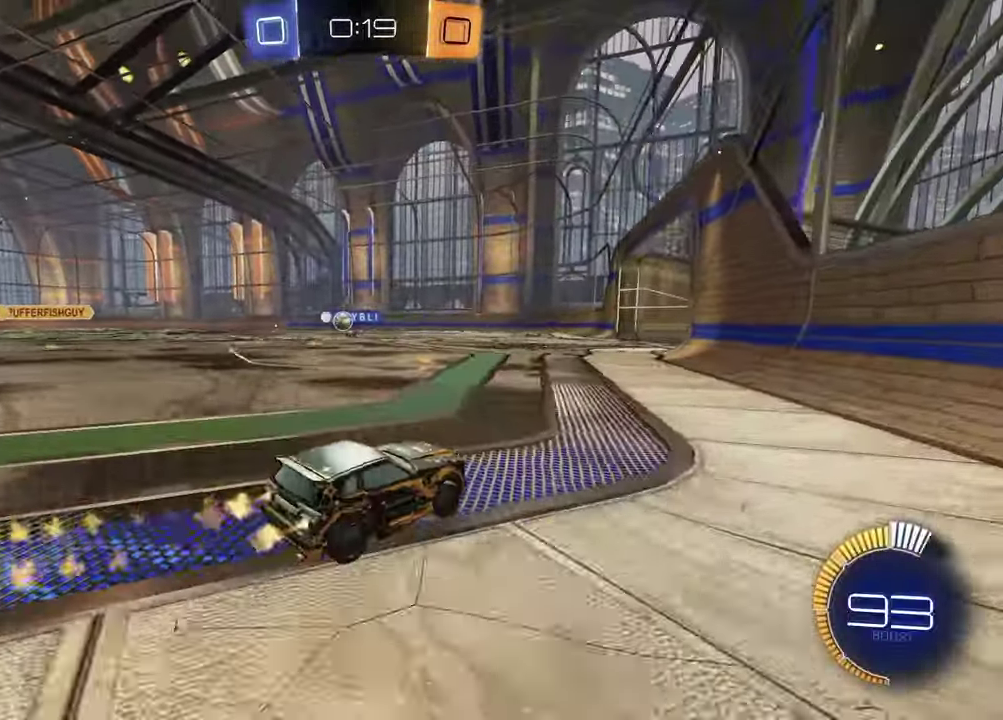
{"buttons": ["R1", "R2"], "left_stick": "left", "right_stick": "center", "events": [[217, "left_stick", "center"], [283, "R1", "up"], [367, "left_stick", "left"], [450, "R1", "down"]]}
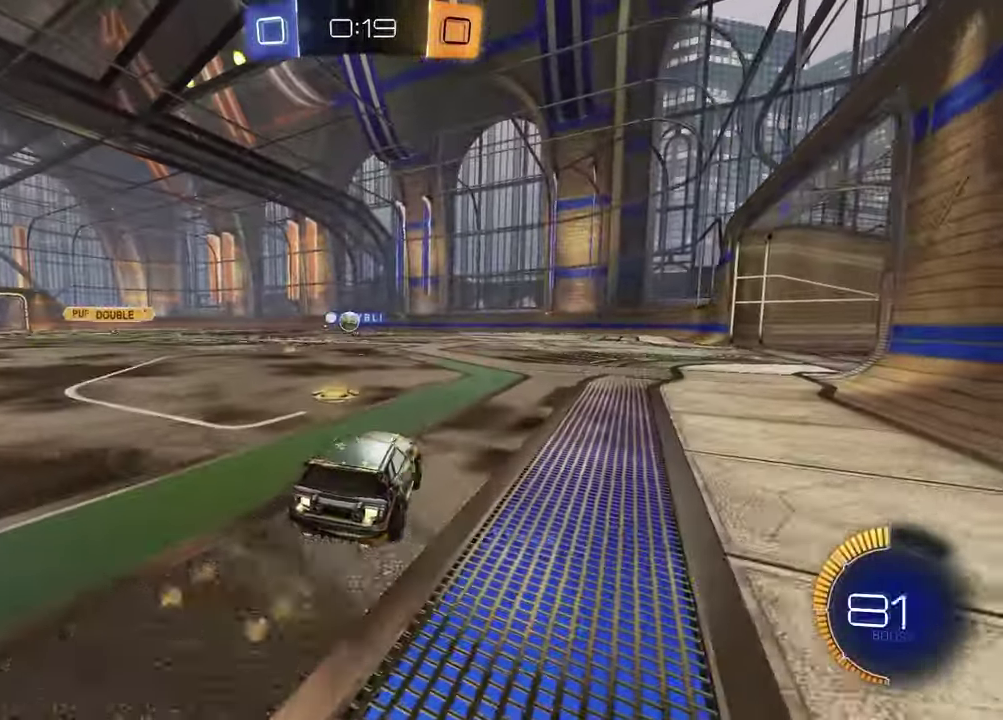
{"buttons": ["R2"], "left_stick": "center", "right_stick": "center", "events": [[150, "left_stick", "center"], [367, "left_stick", "left"], [383, "R1", "up"], [500, "left_stick", "center"]]}
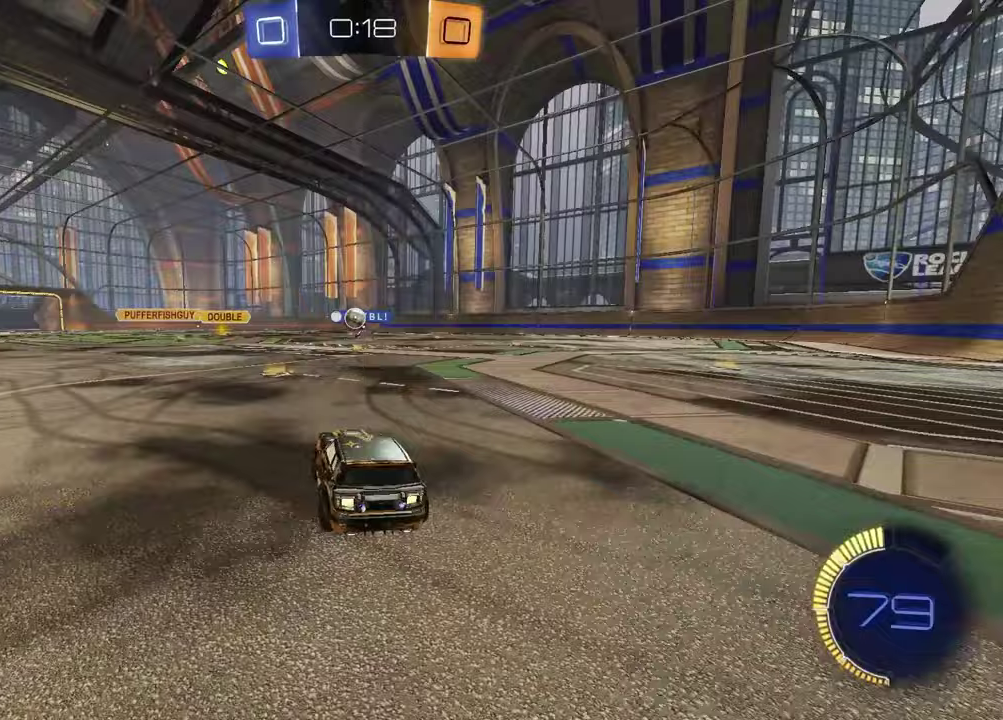
{"buttons": ["R2"], "left_stick": "center", "right_stick": "center", "events": [[300, "left_stick", "right"], [467, "left_stick", "center"]]}